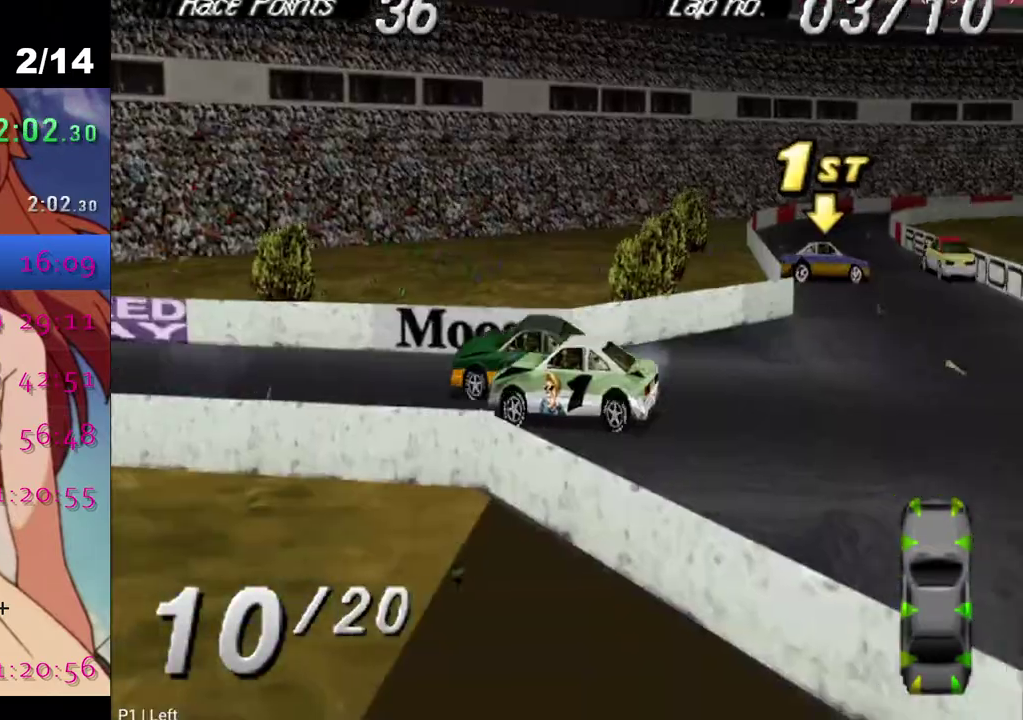
Gameplay with a controller (PlayStation layout); each line is a JSON object with the inputs held at the frame after it. "events" lists button and stick changes between this image and that frame as [ms after this image, input, new state], when the widget could be followed in between.
{"buttons": ["CROSS"], "left_stick": "center", "right_stick": "center", "events": [[83, "right_stick", "right"], [150, "right_stick", "center"], [167, "DPAD_LEFT", "up"], [167, "START", "down"], [267, "START", "up"], [317, "DPAD_DOWN", "down"], [350, "CROSS", "down"], [417, "DPAD_DOWN", "up"]]}
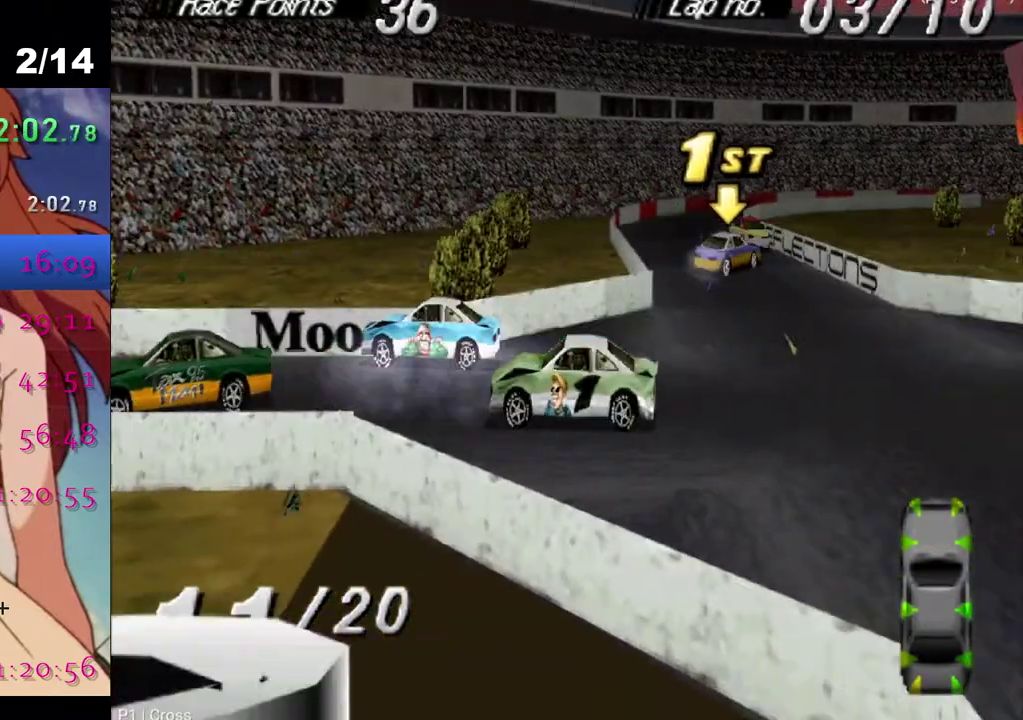
{"buttons": ["SQUARE", "DPAD_LEFT"], "left_stick": "center", "right_stick": "center", "events": [[267, "DPAD_LEFT", "down"], [300, "CROSS", "up"], [300, "SQUARE", "down"]]}
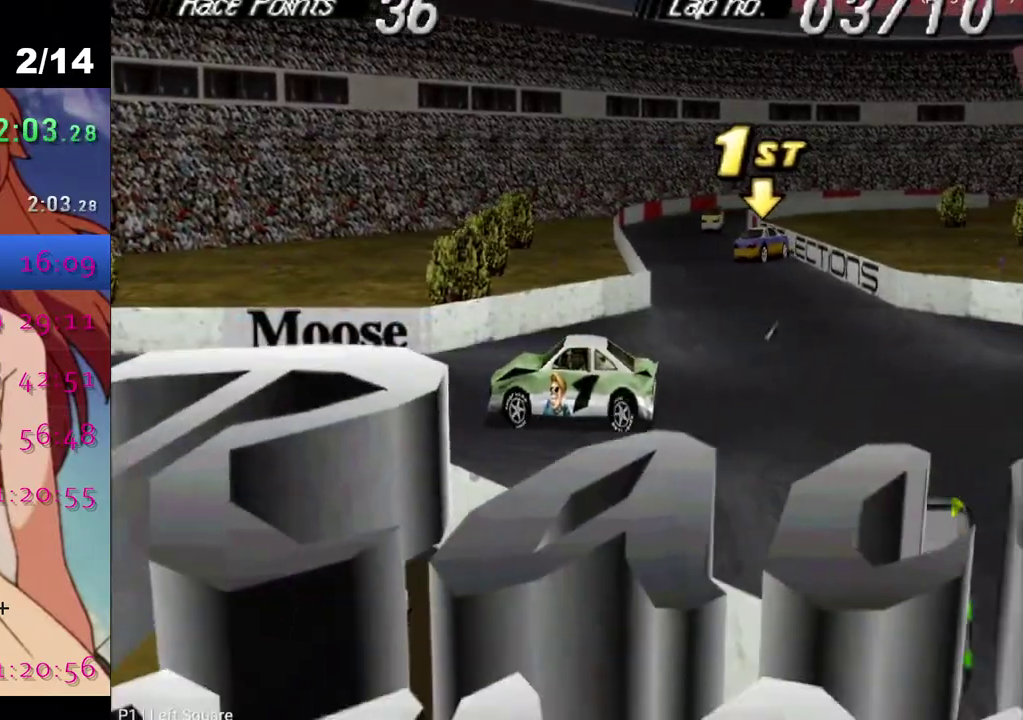
{"buttons": ["SQUARE", "DPAD_LEFT"], "left_stick": "center", "right_stick": "center", "events": []}
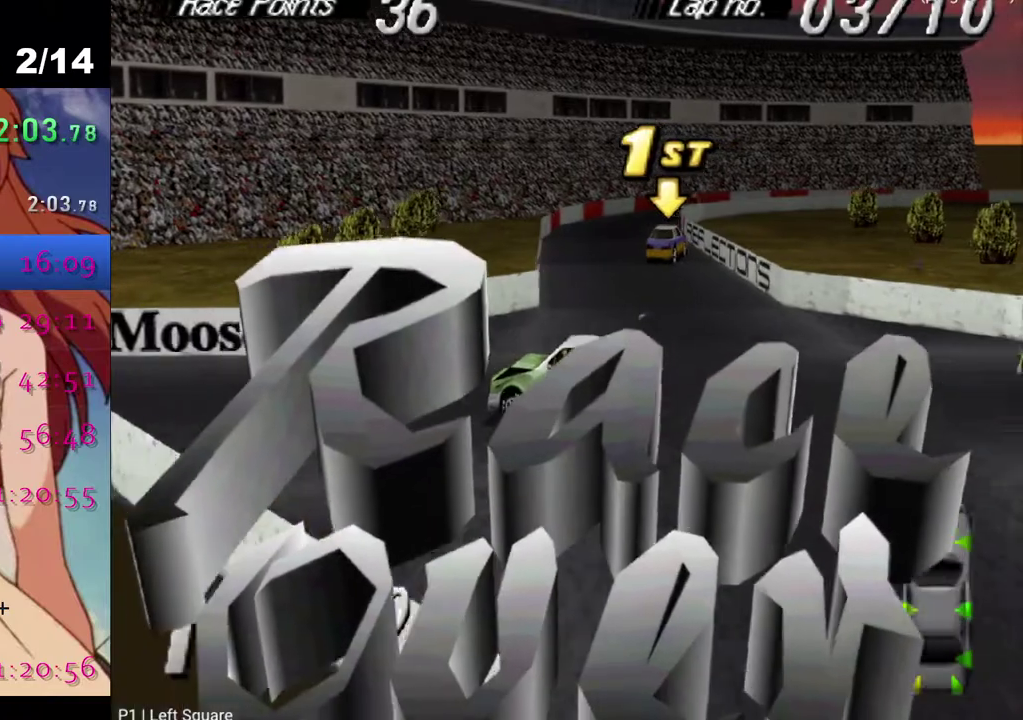
{"buttons": ["CROSS", "DPAD_LEFT"], "left_stick": "center", "right_stick": "center", "events": [[383, "CROSS", "down"], [417, "SQUARE", "up"]]}
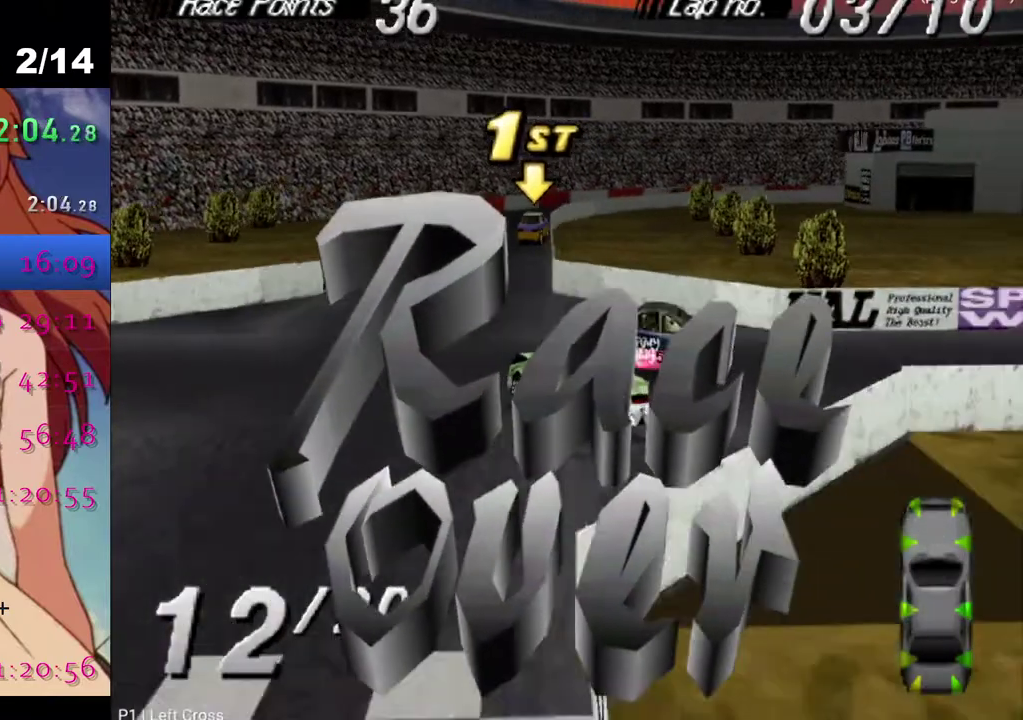
{"buttons": ["CROSS"], "left_stick": "center", "right_stick": "center", "events": [[50, "DPAD_LEFT", "up"]]}
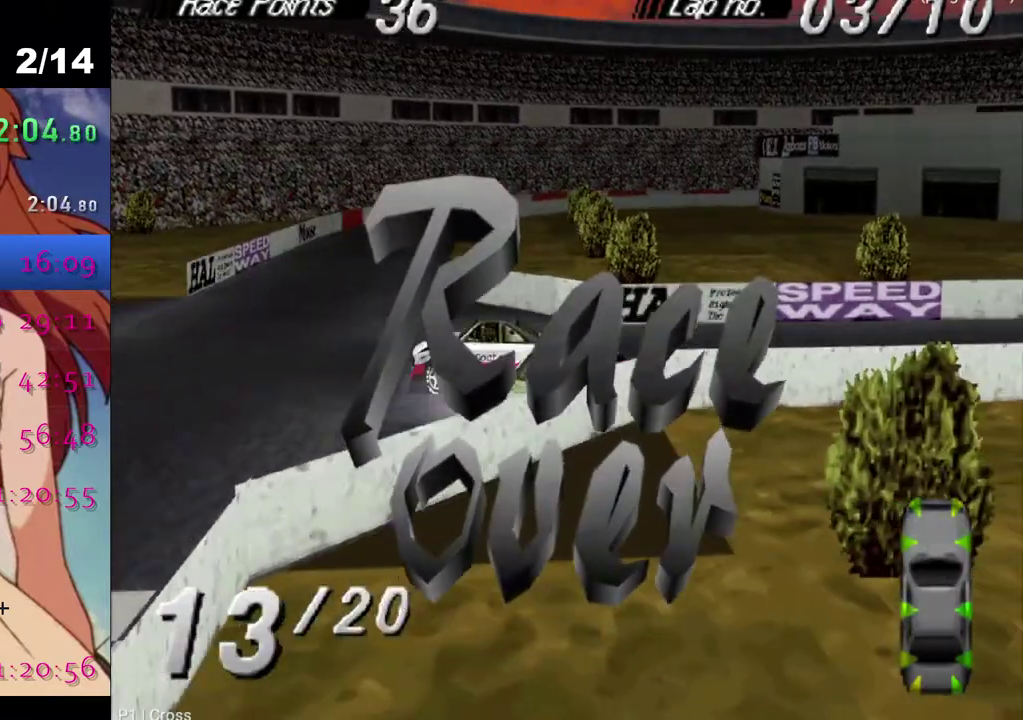
{"buttons": ["SQUARE"], "left_stick": "center", "right_stick": "center", "events": [[433, "CROSS", "up"], [433, "SQUARE", "down"]]}
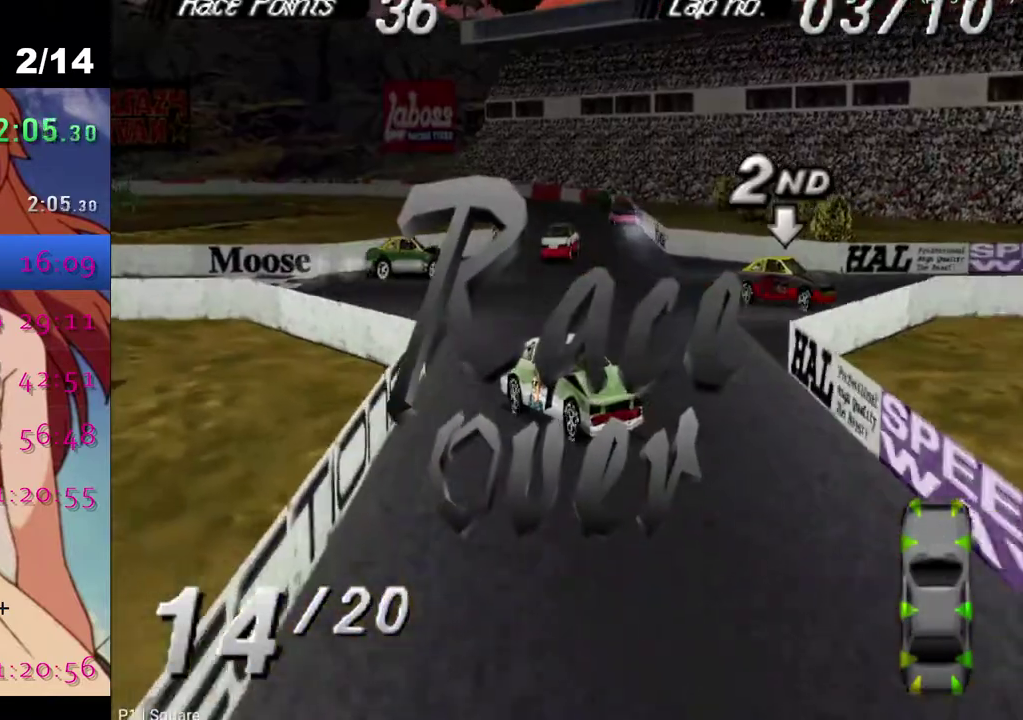
{"buttons": [], "left_stick": "center", "right_stick": "center", "events": [[500, "SQUARE", "up"]]}
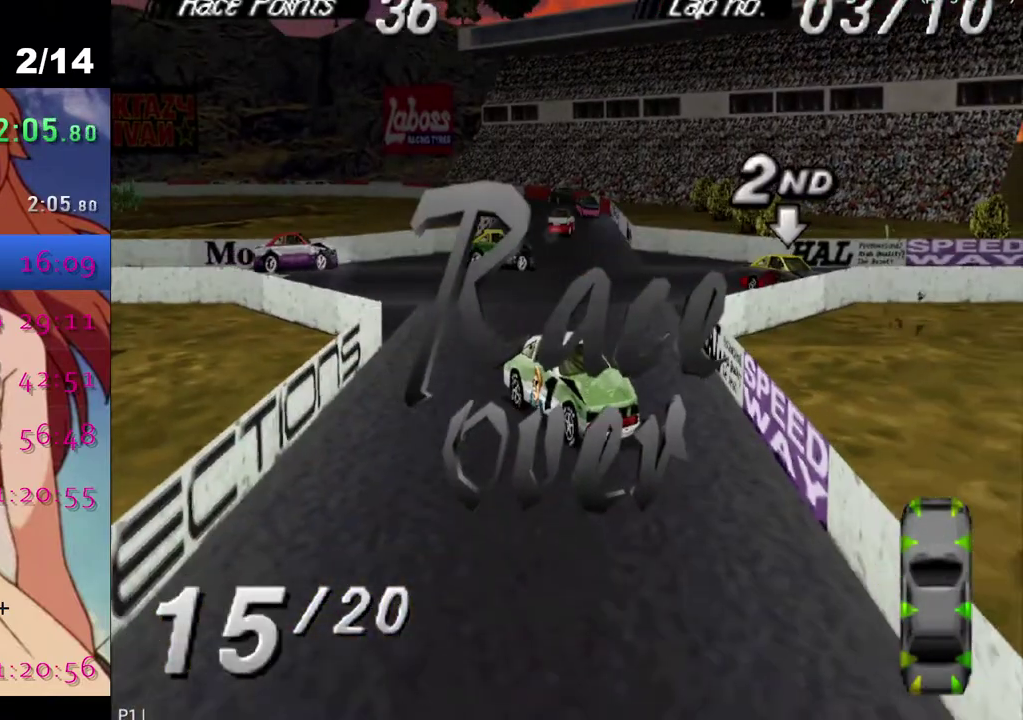
{"buttons": [], "left_stick": "center", "right_stick": "center", "events": []}
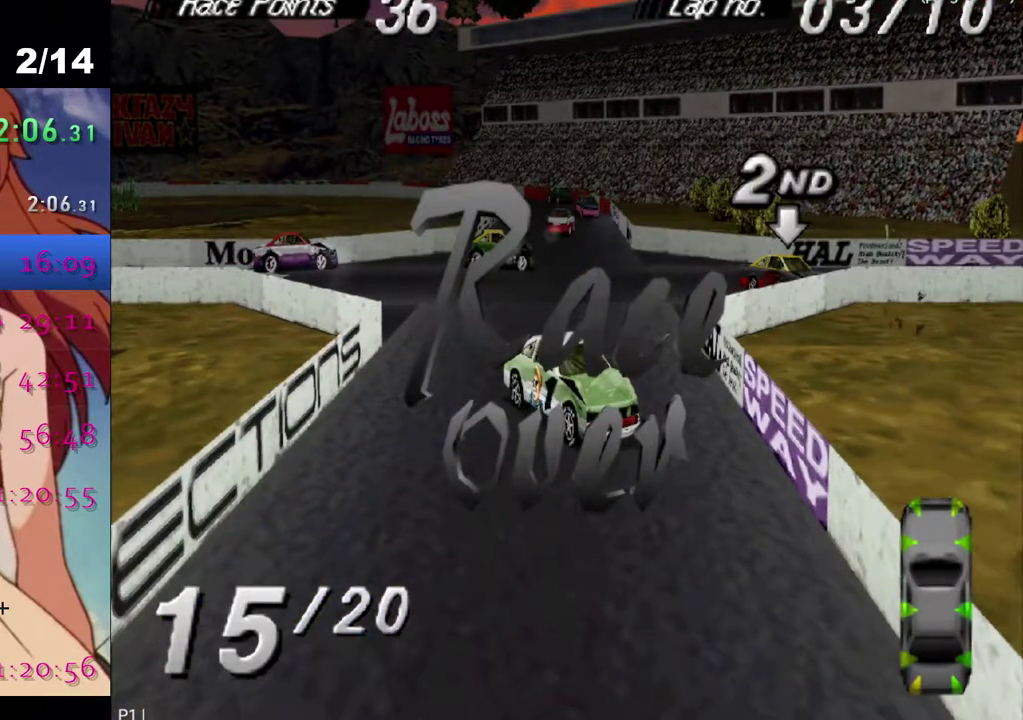
{"buttons": [], "left_stick": "center", "right_stick": "center", "events": []}
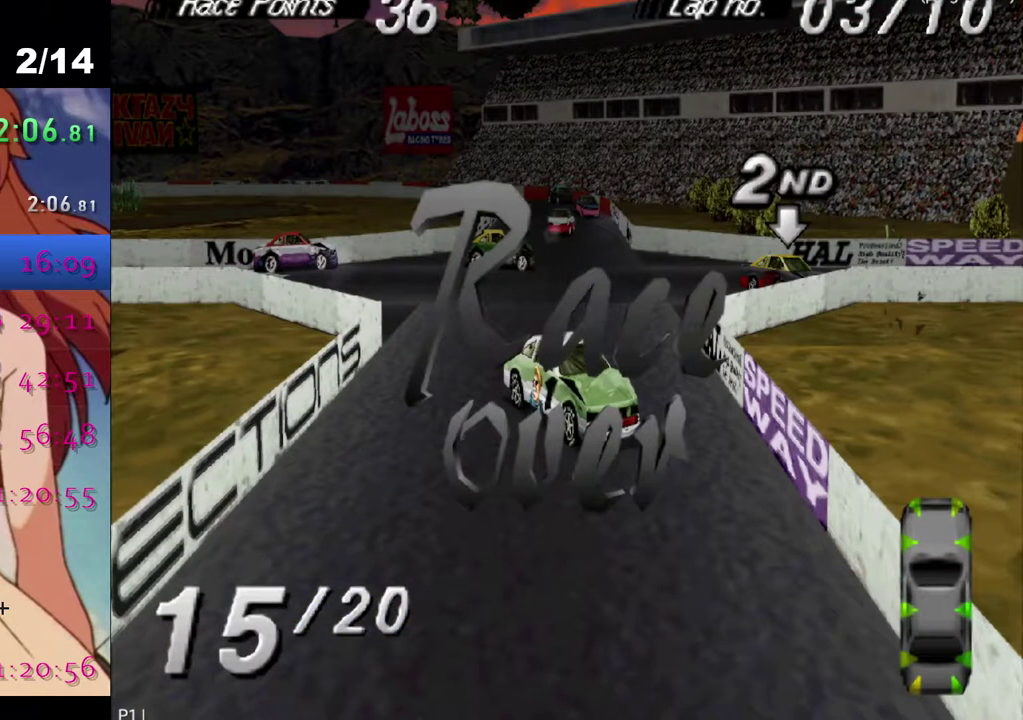
{"buttons": [], "left_stick": "center", "right_stick": "center", "events": []}
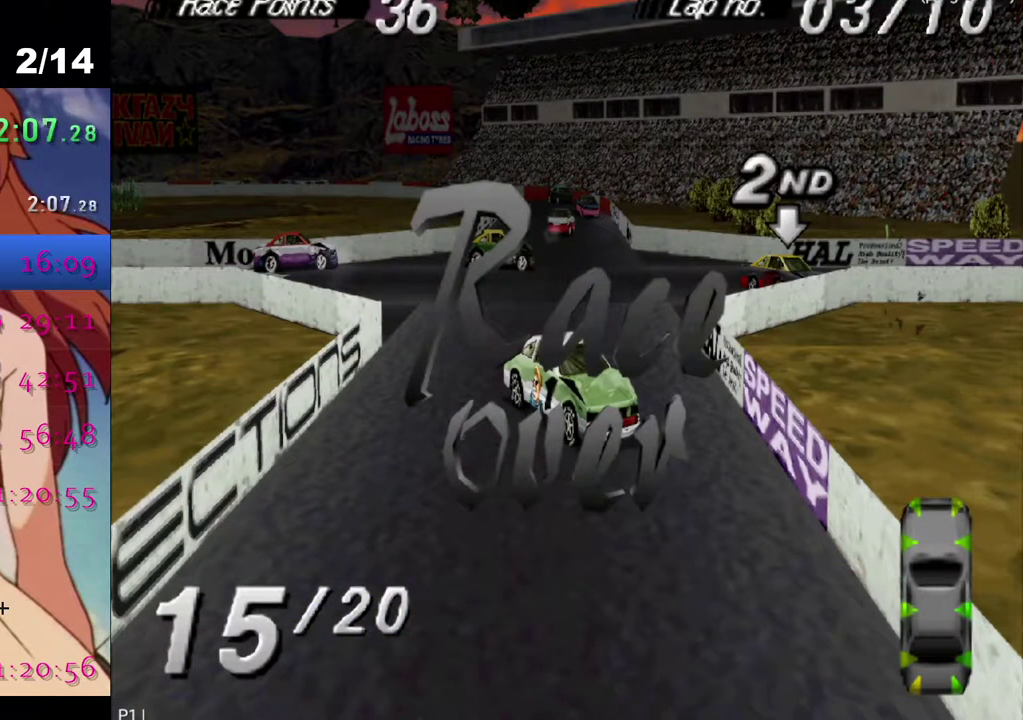
{"buttons": [], "left_stick": "center", "right_stick": "center", "events": []}
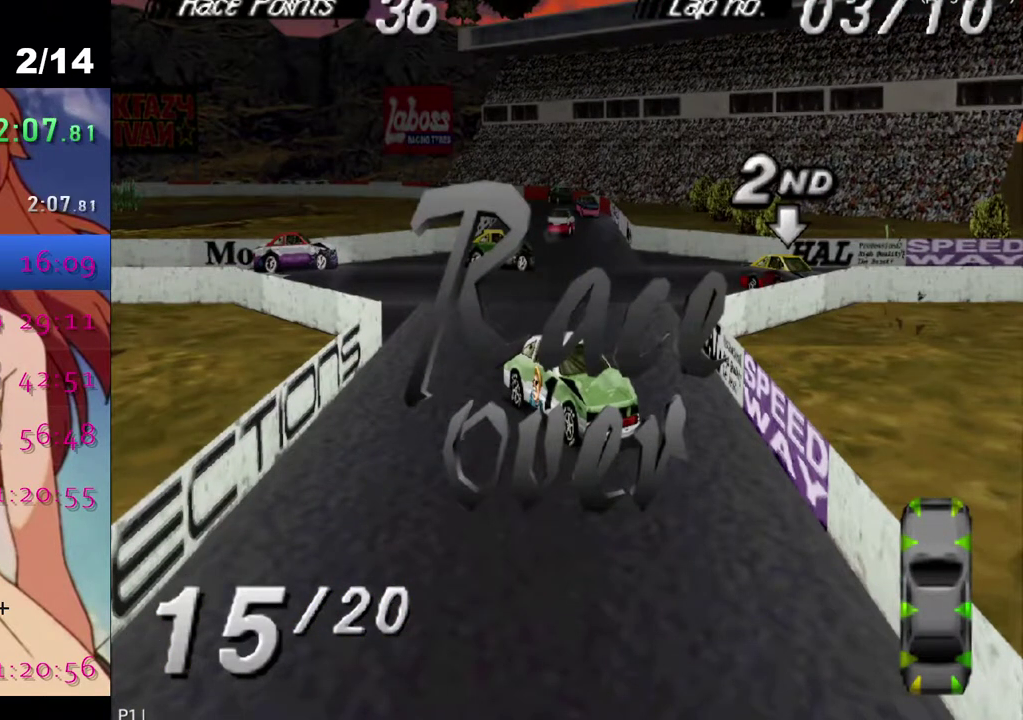
{"buttons": [], "left_stick": "center", "right_stick": "center", "events": []}
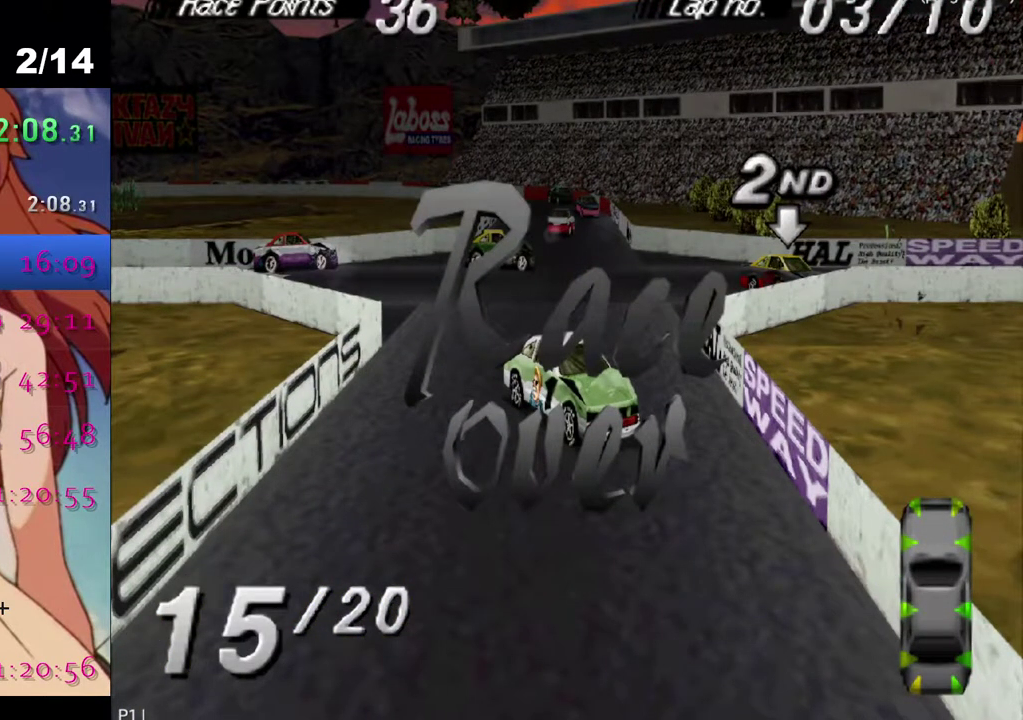
{"buttons": [], "left_stick": "center", "right_stick": "center", "events": []}
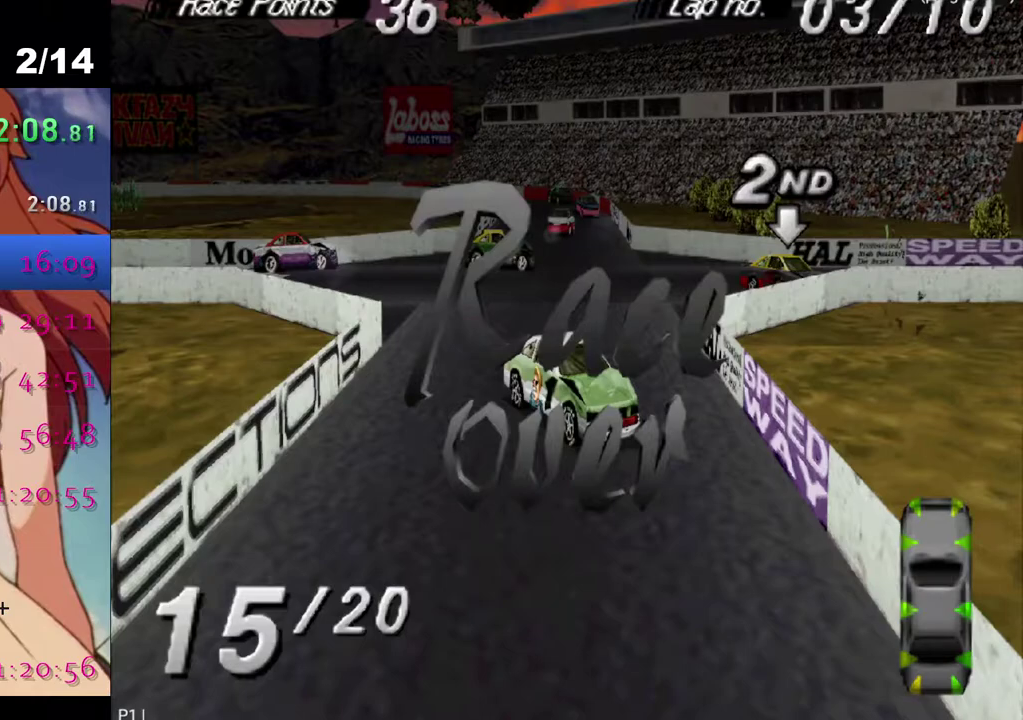
{"buttons": [], "left_stick": "center", "right_stick": "center", "events": []}
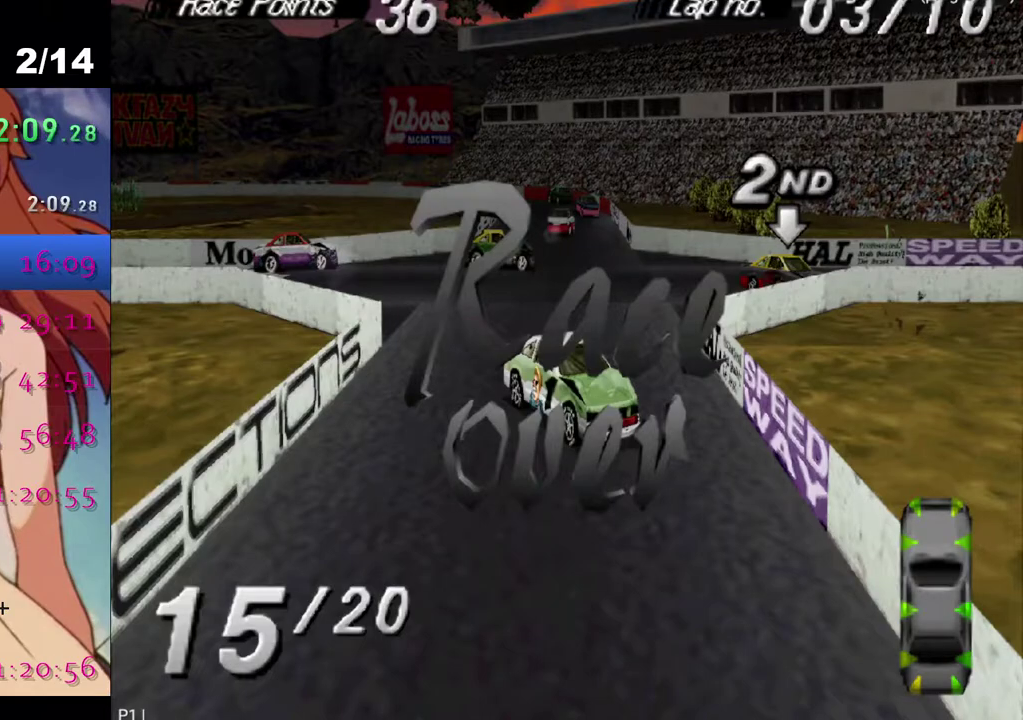
{"buttons": [], "left_stick": "center", "right_stick": "center", "events": []}
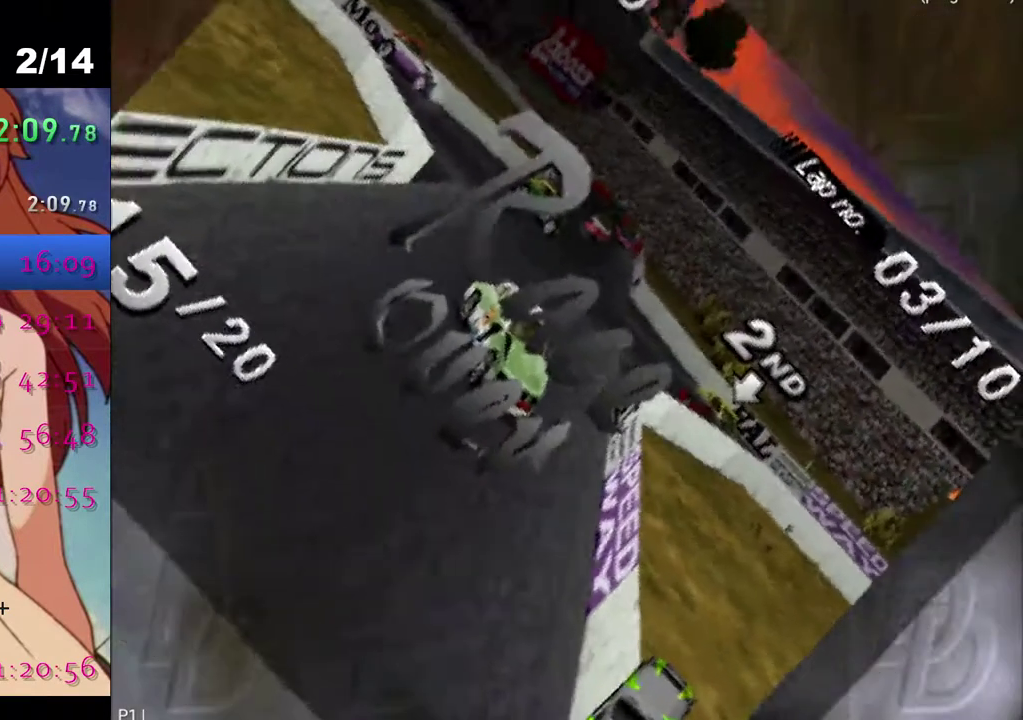
{"buttons": [], "left_stick": "center", "right_stick": "center", "events": []}
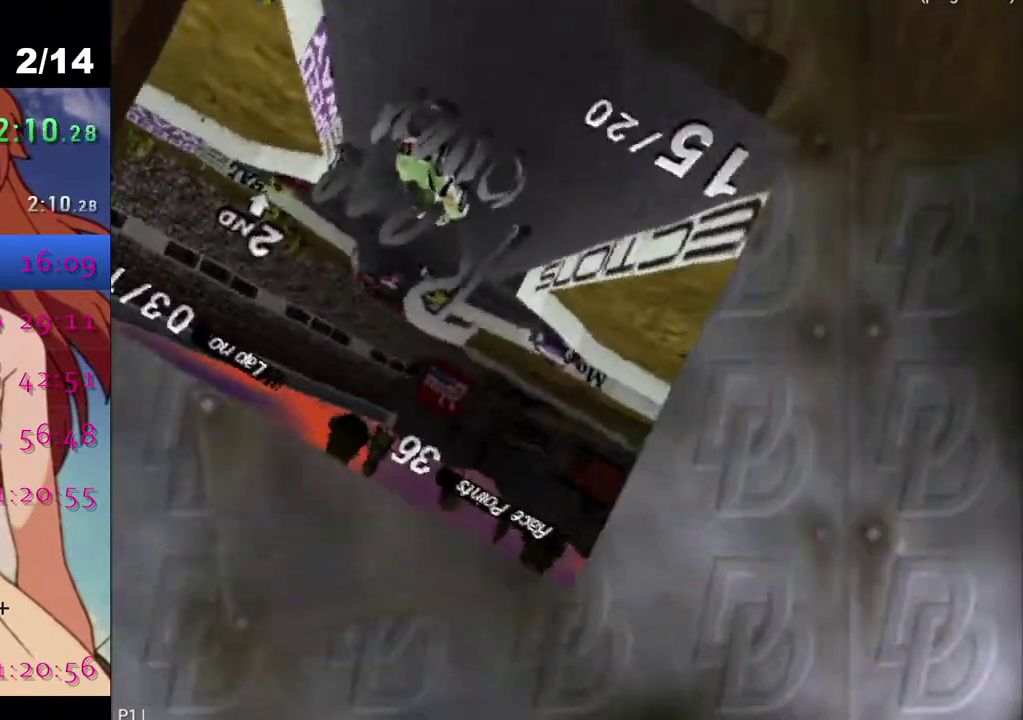
{"buttons": ["CROSS"], "left_stick": "center", "right_stick": "center", "events": [[33, "CROSS", "down"], [183, "CROSS", "up"], [283, "CROSS", "down"], [367, "CROSS", "up"], [500, "CROSS", "down"]]}
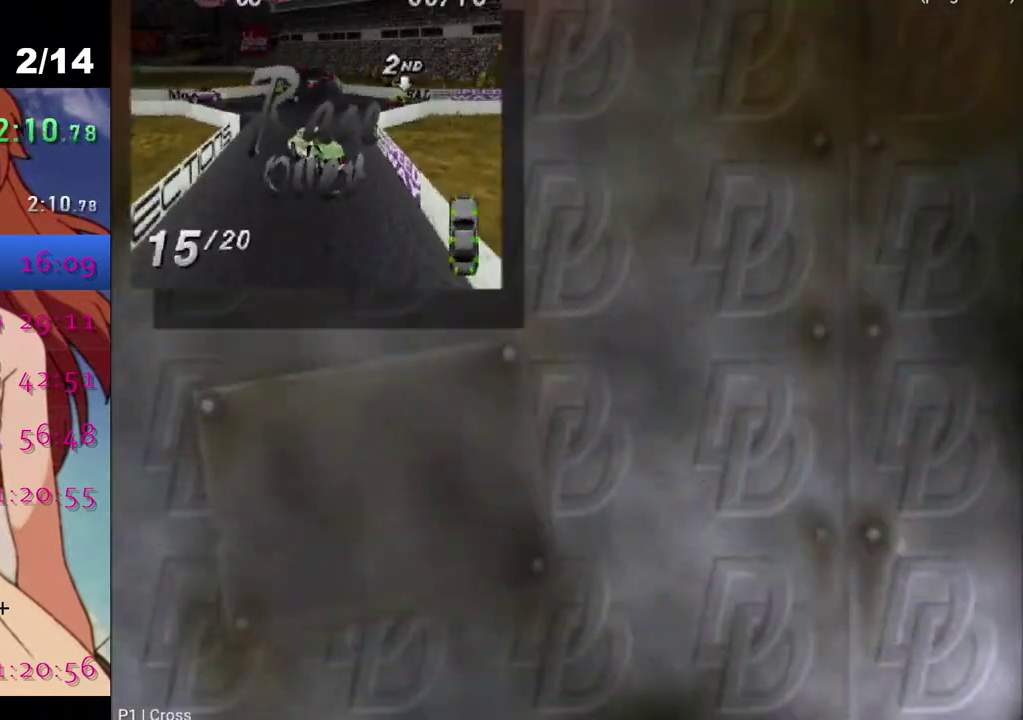
{"buttons": [], "left_stick": "center", "right_stick": "center", "events": [[117, "CROSS", "up"], [283, "CROSS", "down"], [433, "CROSS", "up"]]}
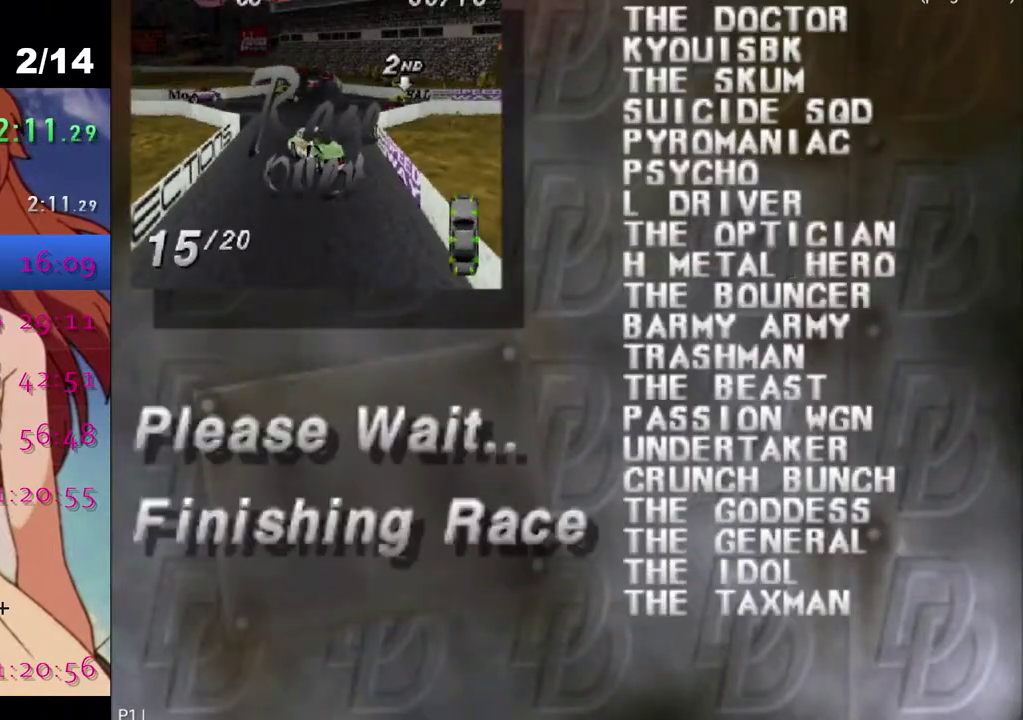
{"buttons": [], "left_stick": "center", "right_stick": "center", "events": [[50, "CROSS", "down"], [183, "CROSS", "up"], [300, "CROSS", "down"], [400, "CROSS", "up"]]}
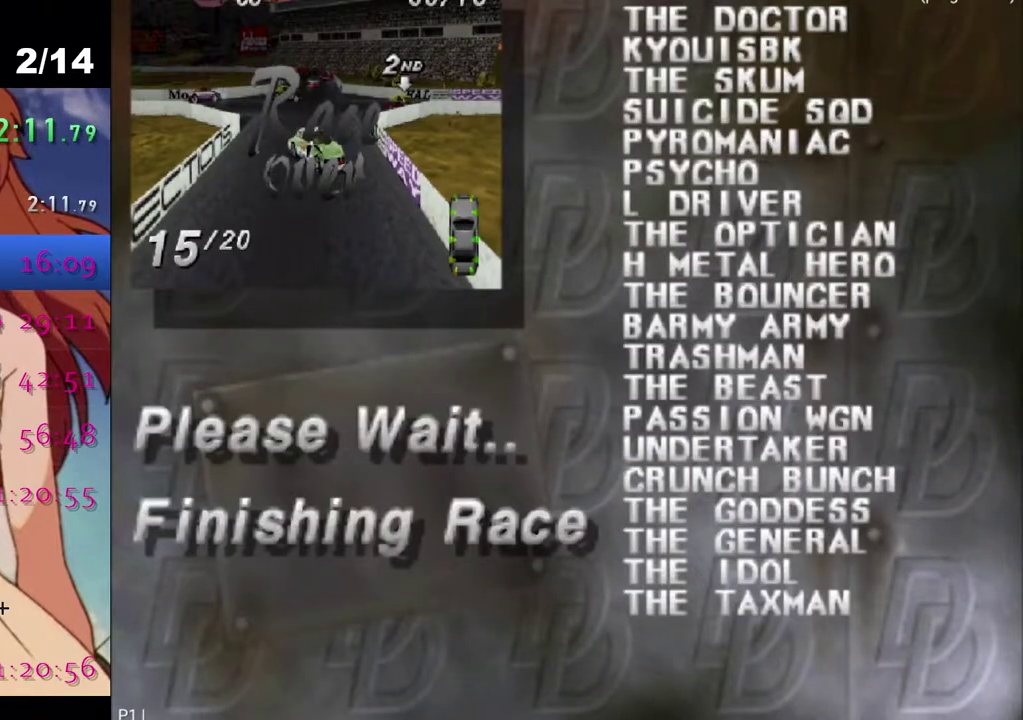
{"buttons": ["CROSS"], "left_stick": "center", "right_stick": "center", "events": [[17, "CROSS", "down"], [133, "CROSS", "up"], [250, "CROSS", "down"], [333, "CROSS", "up"], [433, "CROSS", "down"]]}
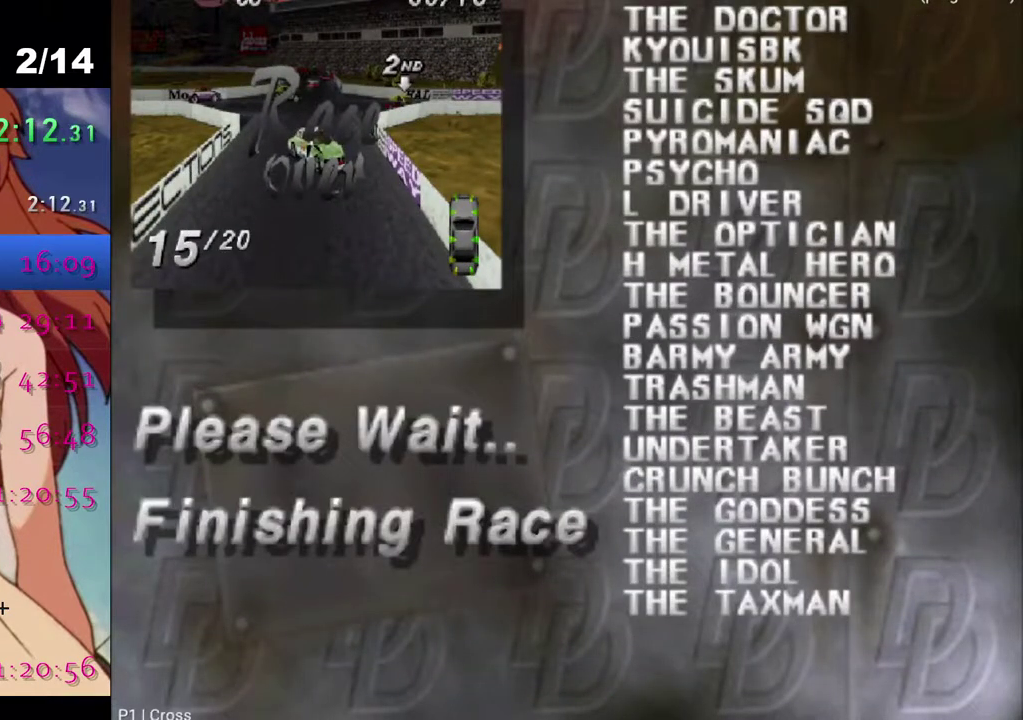
{"buttons": ["CROSS"], "left_stick": "center", "right_stick": "center", "events": [[33, "CROSS", "up"], [150, "CROSS", "down"], [283, "CROSS", "up"], [383, "CROSS", "down"]]}
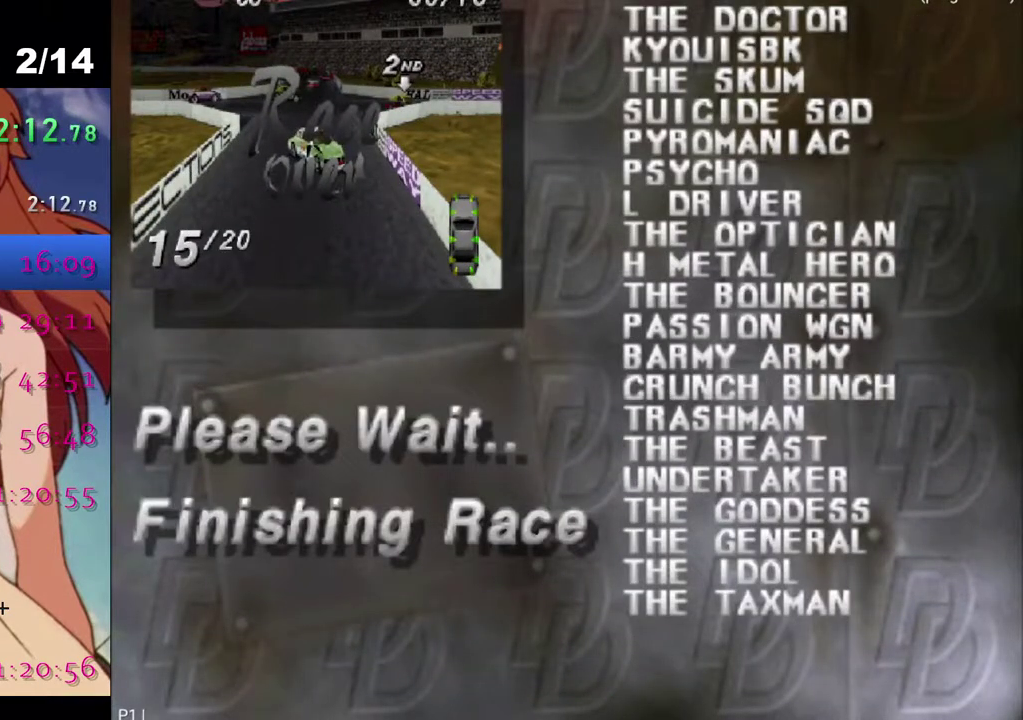
{"buttons": ["CROSS"], "left_stick": "center", "right_stick": "center", "events": [[17, "CROSS", "up"], [133, "CROSS", "down"], [283, "CROSS", "up"], [433, "CROSS", "down"]]}
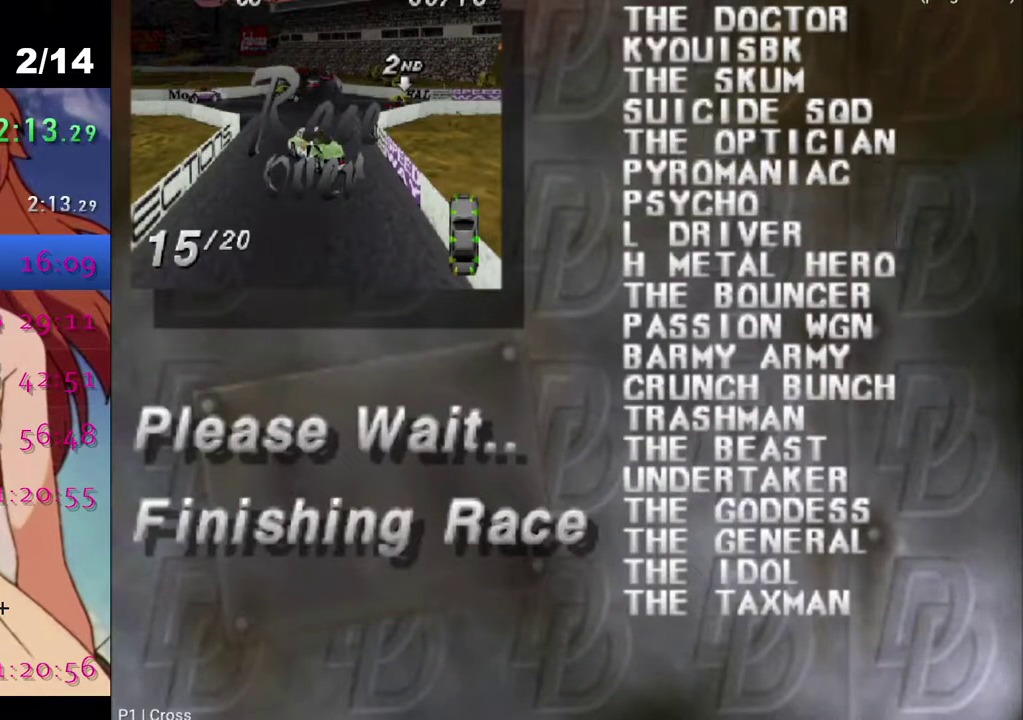
{"buttons": ["CROSS"], "left_stick": "center", "right_stick": "center", "events": [[50, "CROSS", "up"], [183, "CROSS", "down"], [333, "CROSS", "up"], [433, "CROSS", "down"]]}
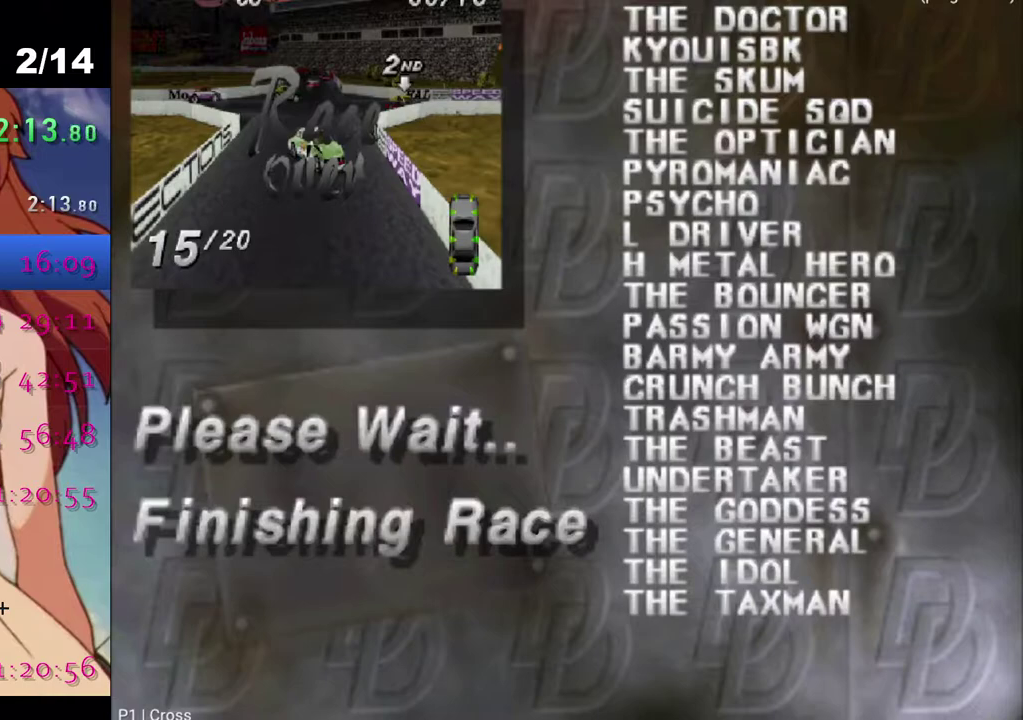
{"buttons": ["CROSS"], "left_stick": "center", "right_stick": "center", "events": [[50, "CROSS", "up"], [167, "CROSS", "down"], [283, "CROSS", "up"], [417, "CROSS", "down"]]}
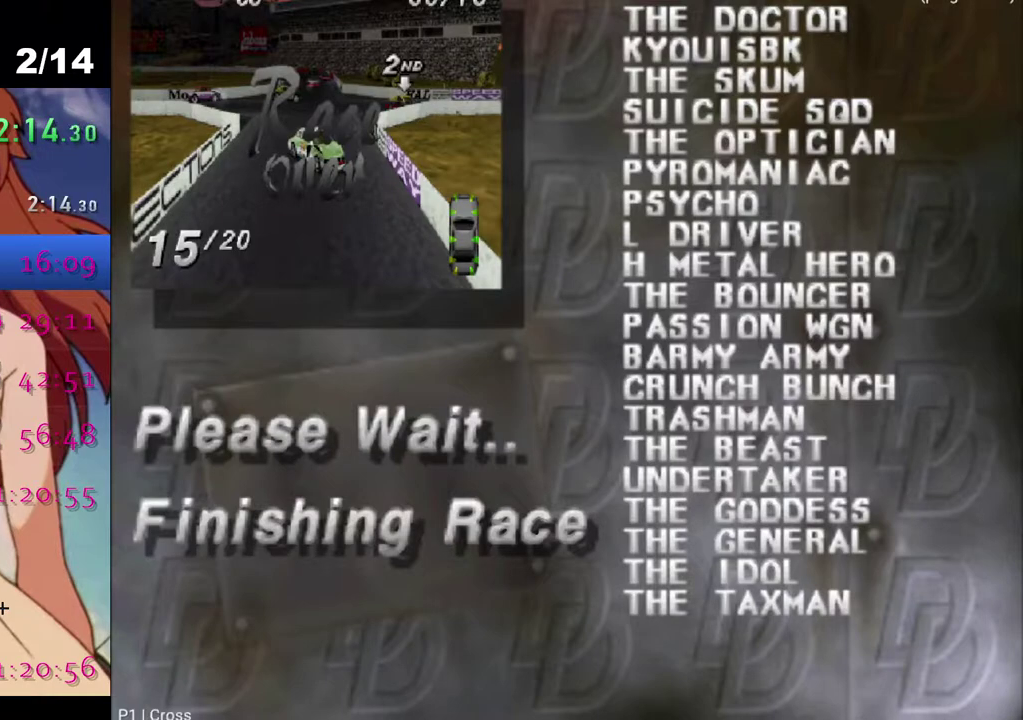
{"buttons": ["CROSS"], "left_stick": "center", "right_stick": "center", "events": [[17, "CROSS", "up"], [150, "CROSS", "down"], [283, "CROSS", "up"], [400, "CROSS", "down"]]}
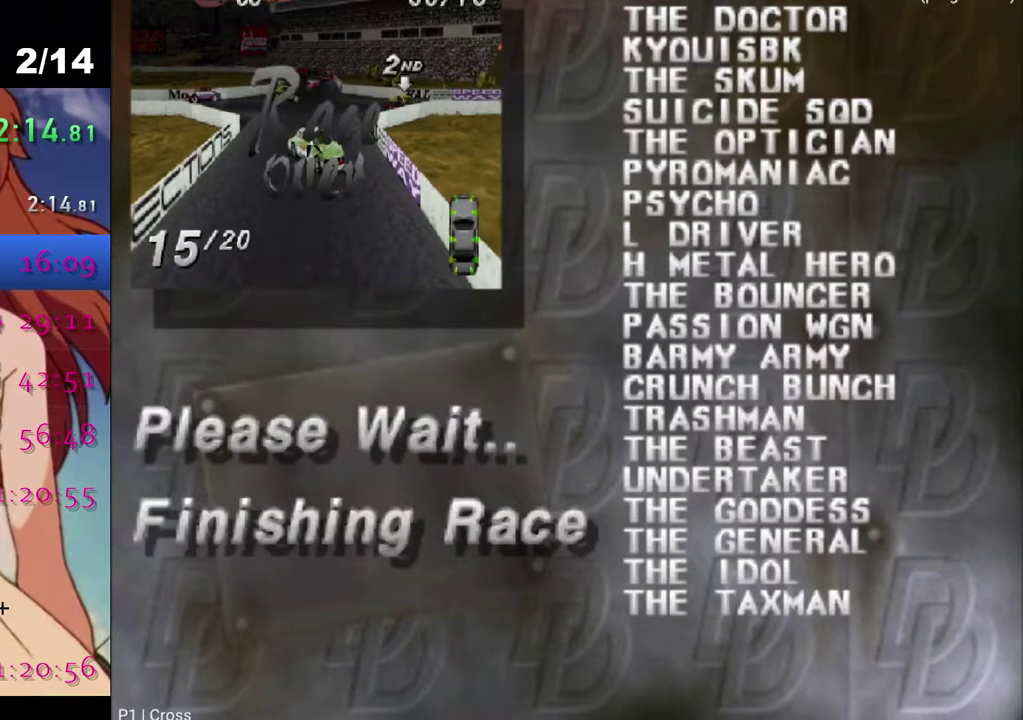
{"buttons": [], "left_stick": "center", "right_stick": "center", "events": [[17, "CROSS", "up"], [117, "CROSS", "down"], [233, "CROSS", "up"], [333, "CROSS", "down"], [433, "CROSS", "up"]]}
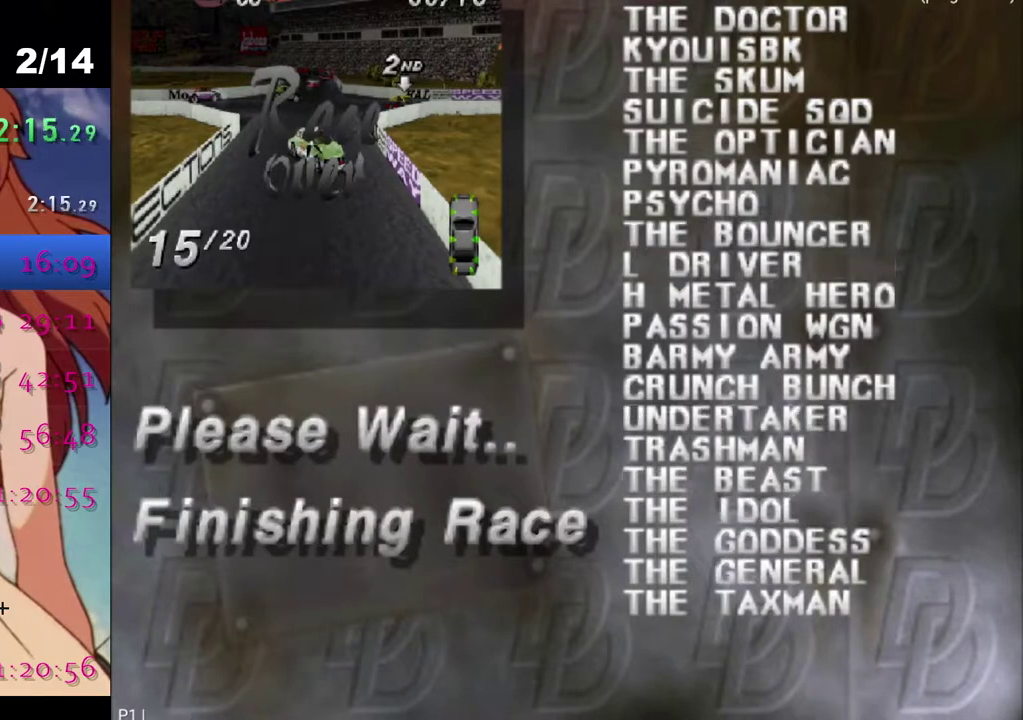
{"buttons": [], "left_stick": "center", "right_stick": "center", "events": [[83, "CROSS", "down"], [200, "CROSS", "up"], [333, "CROSS", "down"], [467, "CROSS", "up"]]}
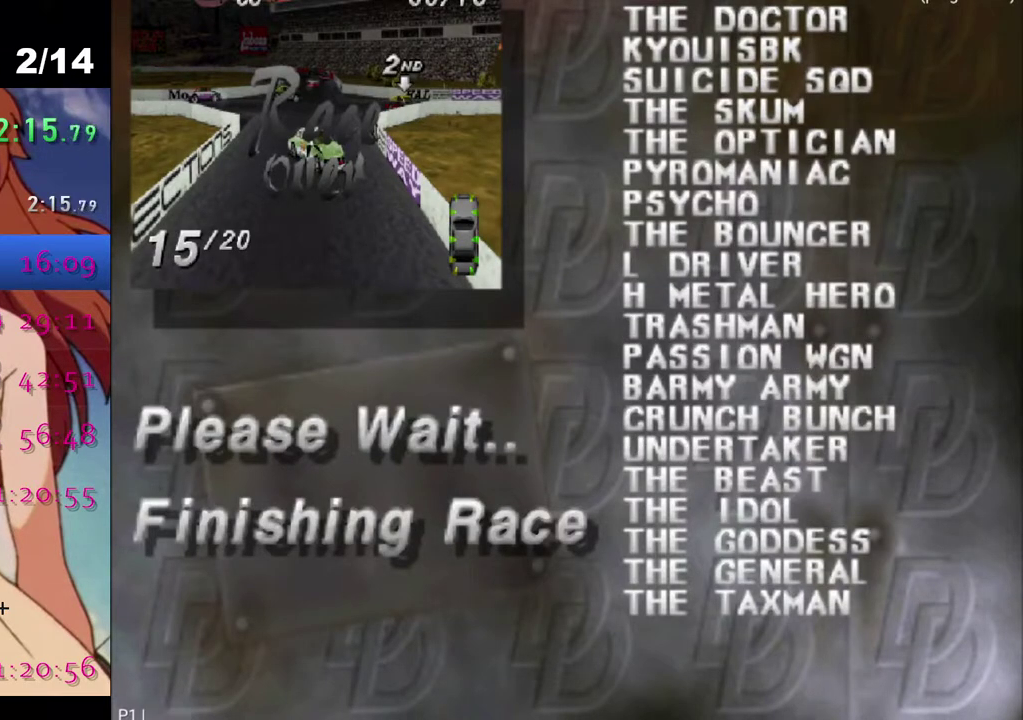
{"buttons": ["CROSS"], "left_stick": "center", "right_stick": "center", "events": [[67, "CROSS", "down"], [150, "CROSS", "up"], [233, "CROSS", "down"], [350, "CROSS", "up"], [450, "CROSS", "down"]]}
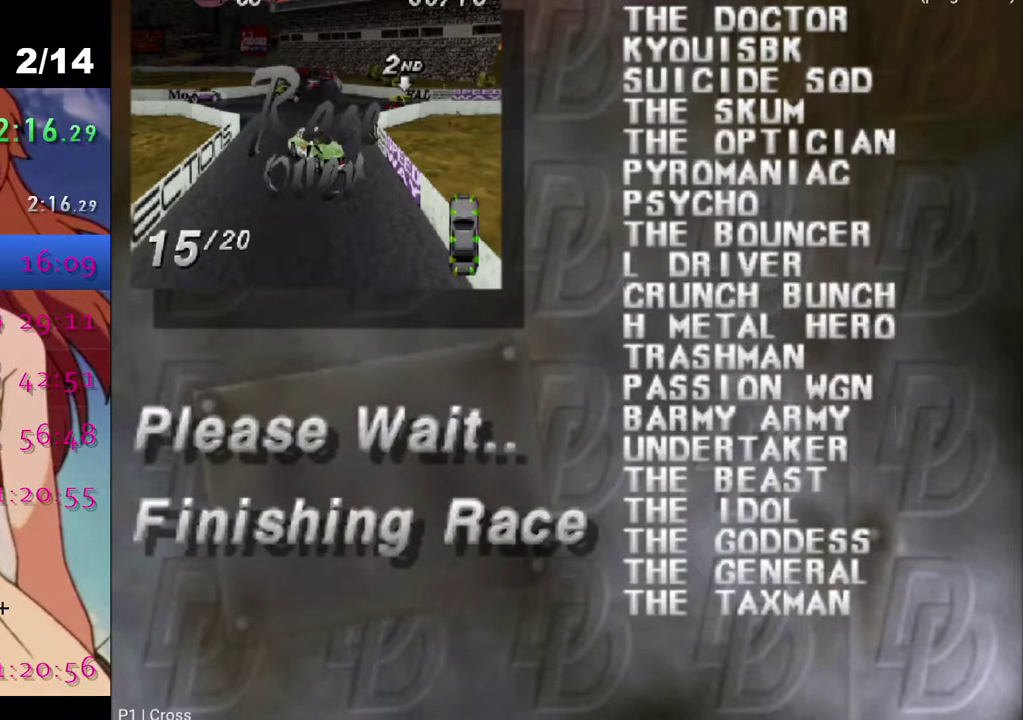
{"buttons": ["CROSS"], "left_stick": "center", "right_stick": "center", "events": [[50, "CROSS", "up"], [183, "CROSS", "down"], [283, "CROSS", "up"], [433, "CROSS", "down"]]}
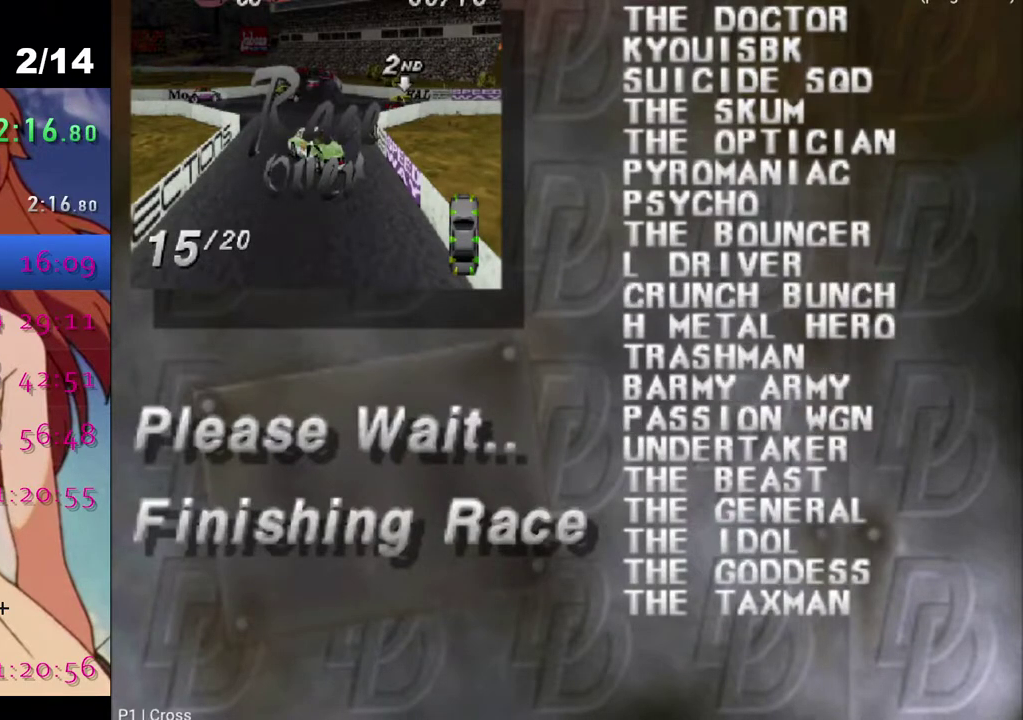
{"buttons": [], "left_stick": "center", "right_stick": "center", "events": [[67, "CROSS", "up"]]}